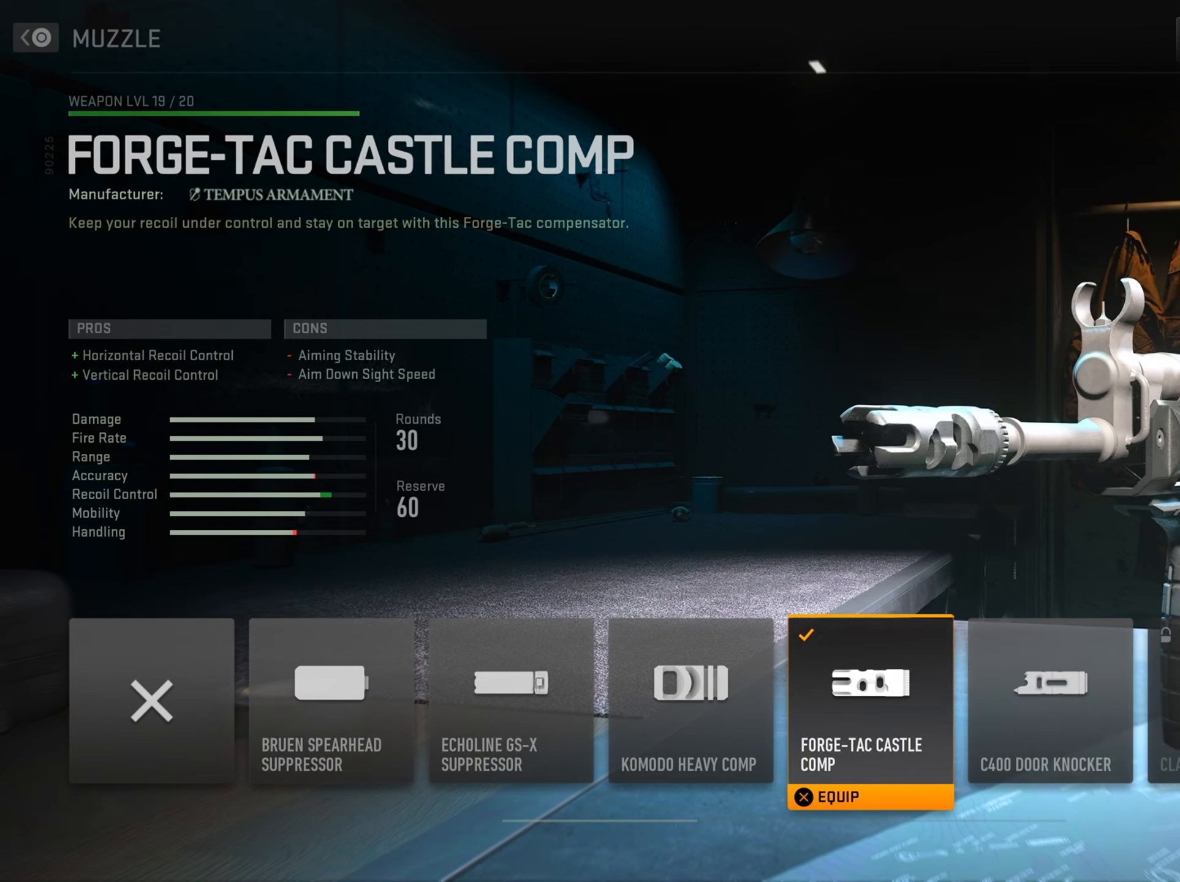
Gameplay with a controller (PlayStation layout); each line is a JSON object with the inputs held at the frame after it. "events" lists button and stick changes between this image and that frame as [ms after this image, input, new state], when the widget could be followed in between.
{"buttons": ["CIRCLE"], "left_stick": "center", "right_stick": "center", "events": [[484, "CIRCLE", "down"]]}
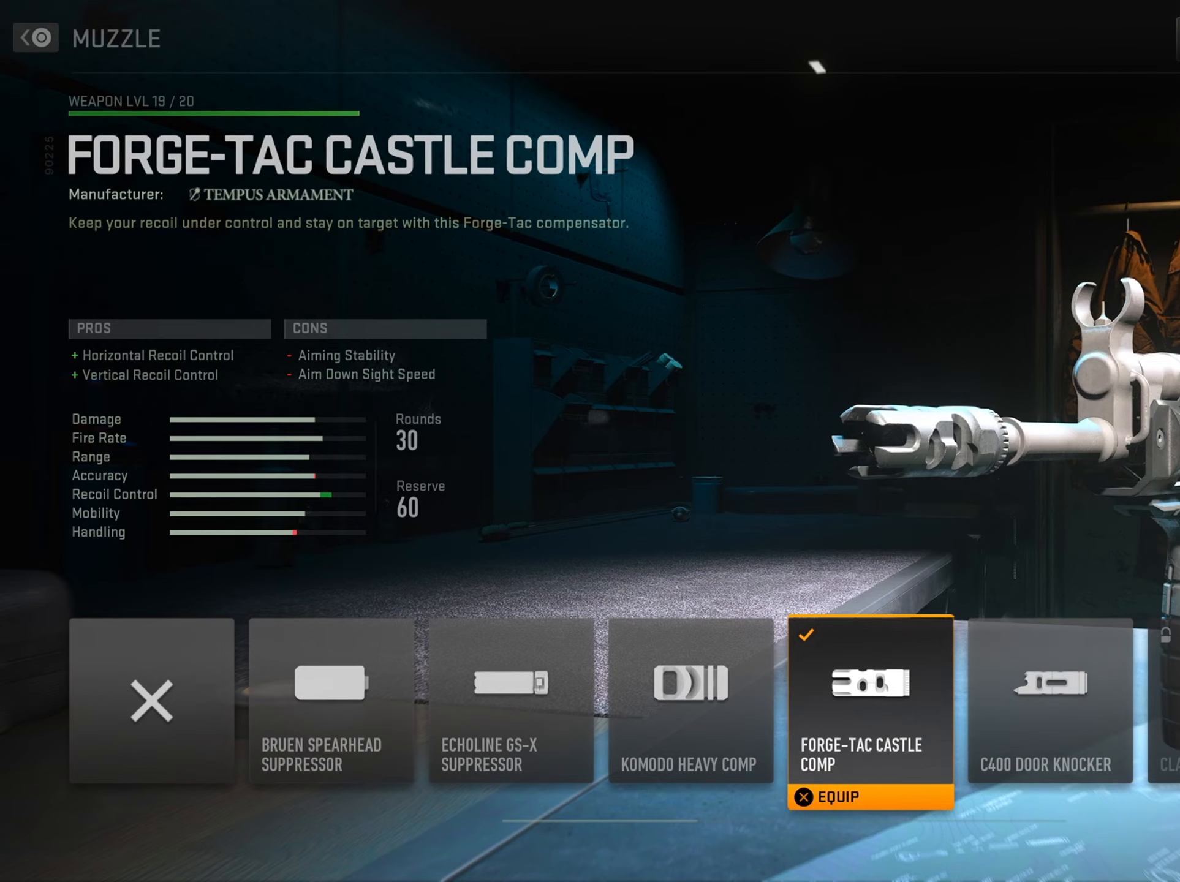
{"buttons": ["DPAD_DOWN"], "left_stick": "center", "right_stick": "center", "events": [[133, "CIRCLE", "up"], [500, "DPAD_DOWN", "down"]]}
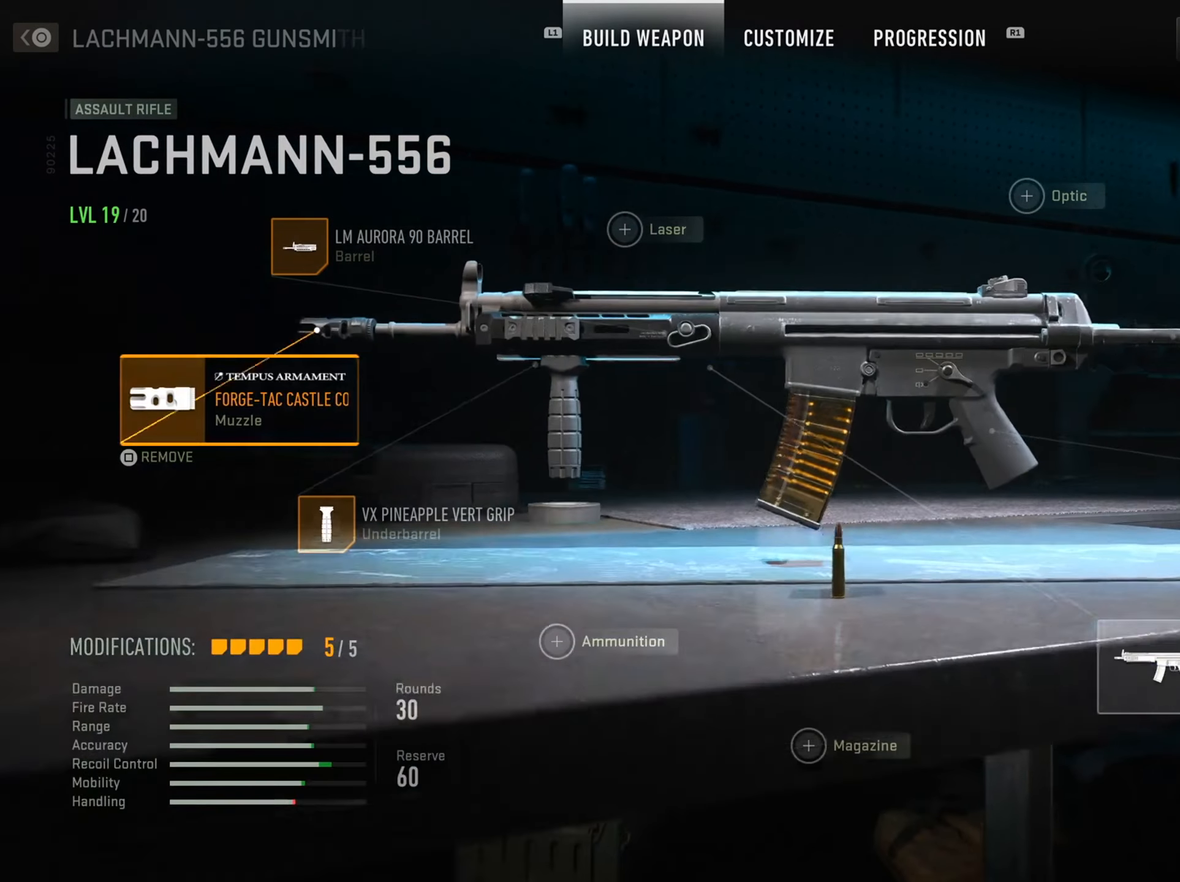
{"buttons": [], "left_stick": "center", "right_stick": "center", "events": [[150, "DPAD_DOWN", "up"]]}
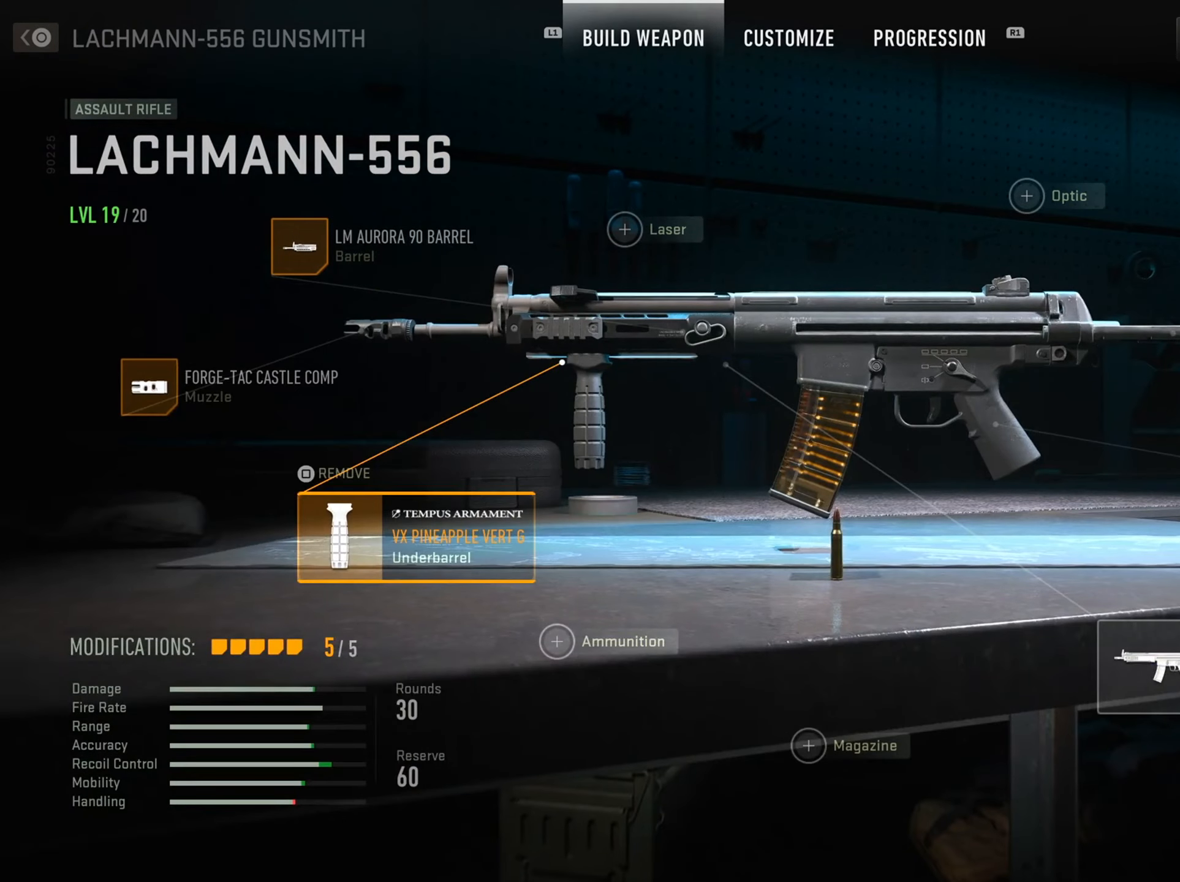
{"buttons": [], "left_stick": "center", "right_stick": "center", "events": [[150, "CROSS", "down"], [333, "CROSS", "up"]]}